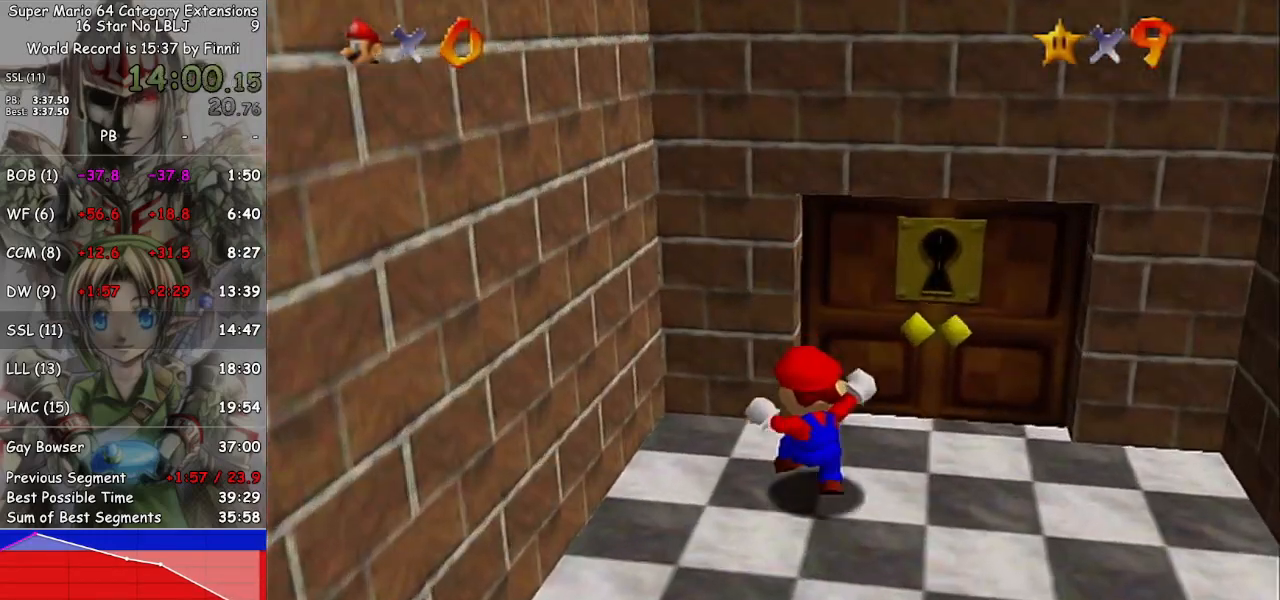
Gameplay with a controller (Nintendo layout); each line is a JSON object with the inputs held at the frame after it. "events" lists button and stick changes between this image and that frame as [ms after this image, input, new state], when the widget could be followed in between. Not read: L3 R3.
{"buttons": [], "left_stick": "center", "right_stick": "center", "events": [[267, "left_stick", "up"], [467, "left_stick", "center"]]}
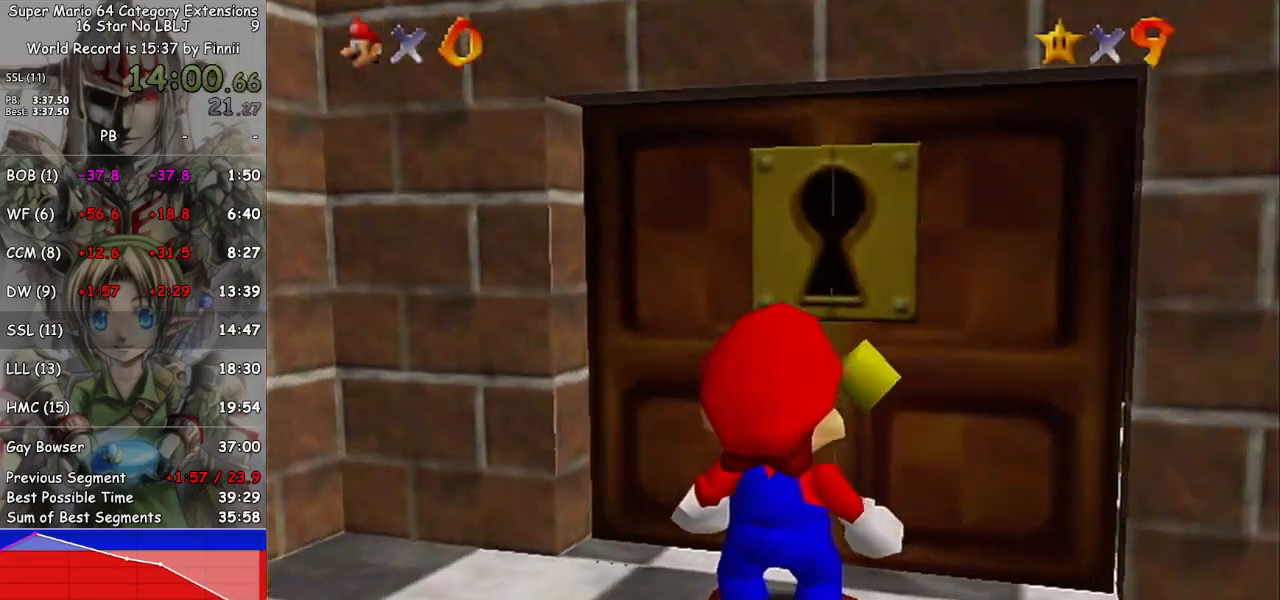
{"buttons": [], "left_stick": "center", "right_stick": "center", "events": []}
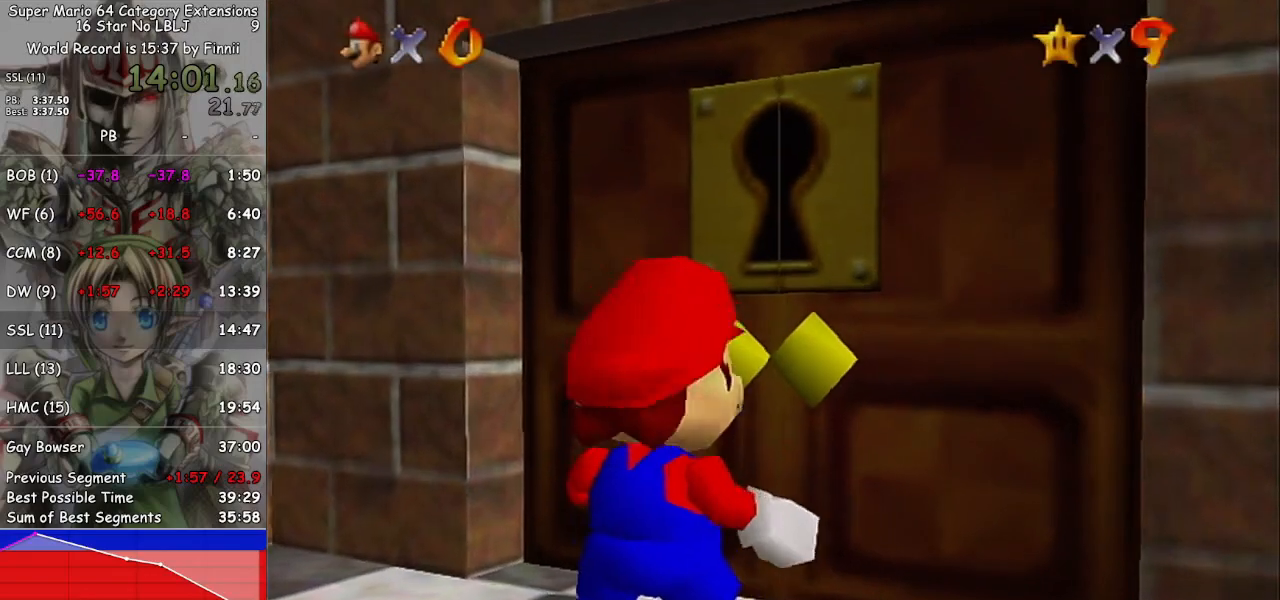
{"buttons": [], "left_stick": "center", "right_stick": "center", "events": []}
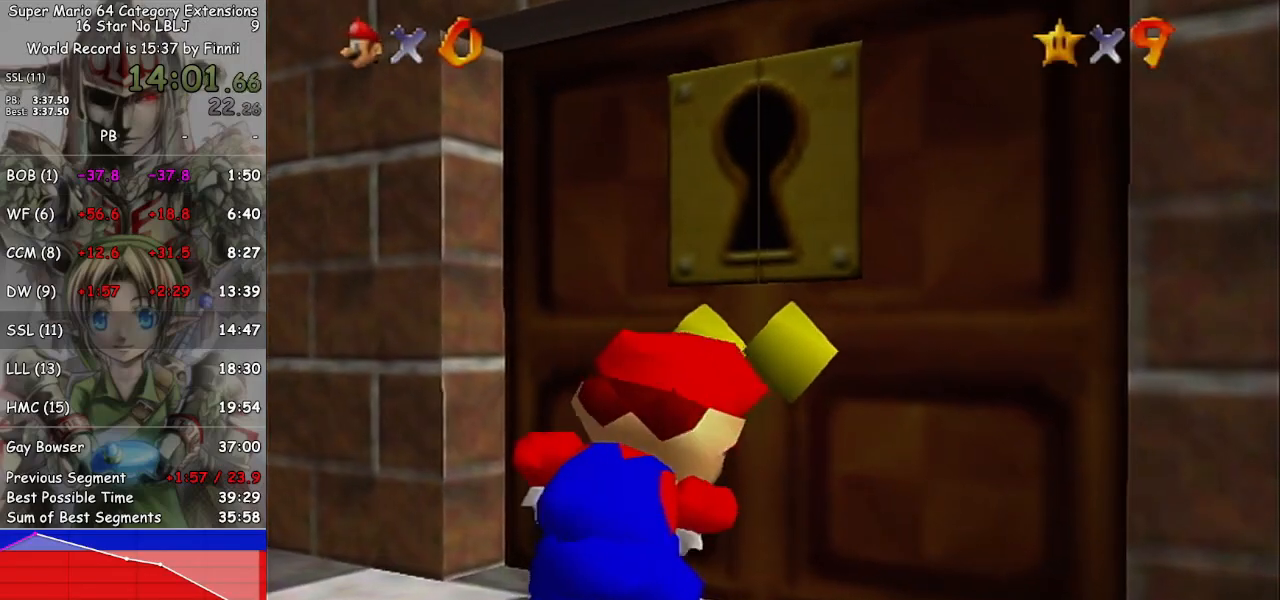
{"buttons": [], "left_stick": "center", "right_stick": "center", "events": []}
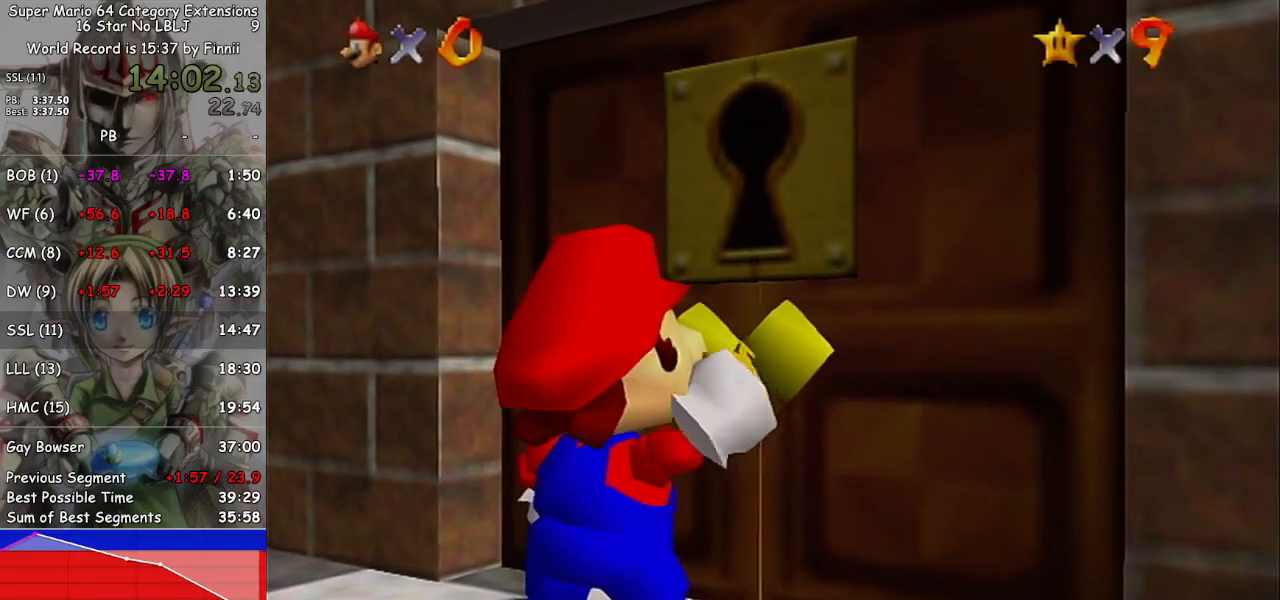
{"buttons": ["A"], "left_stick": "center", "right_stick": "center", "events": [[467, "A", "down"]]}
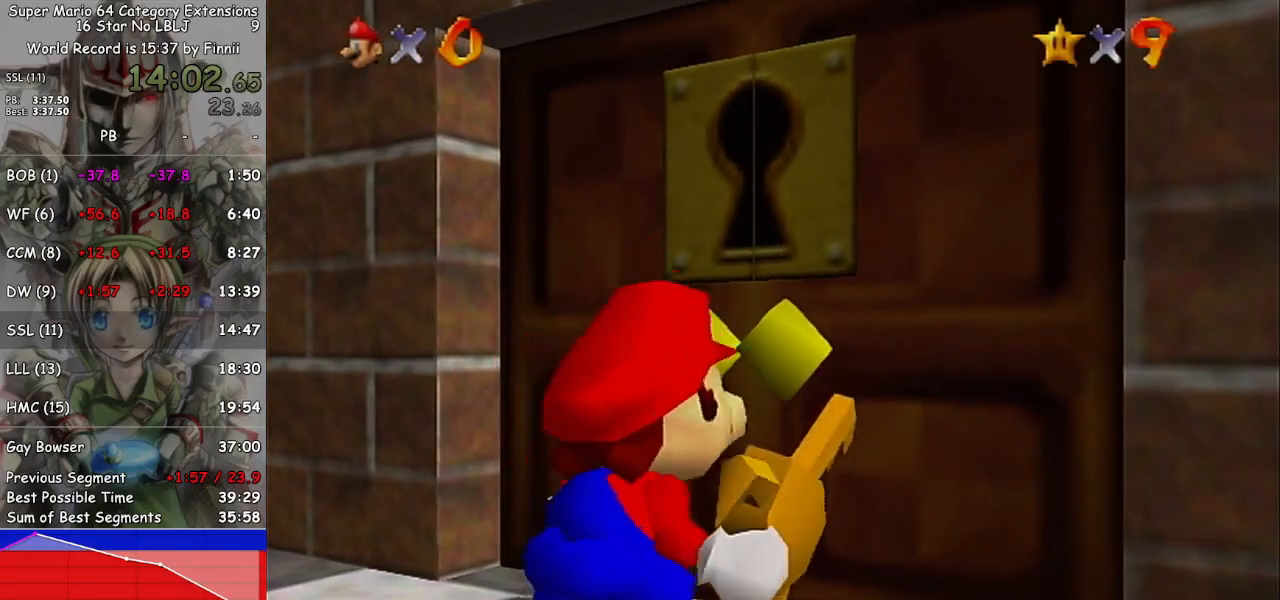
{"buttons": [], "left_stick": "center", "right_stick": "center", "events": [[33, "A", "up"], [133, "A", "down"], [167, "A", "up"], [267, "A", "down"], [300, "A", "up"], [433, "A", "down"], [467, "A", "up"]]}
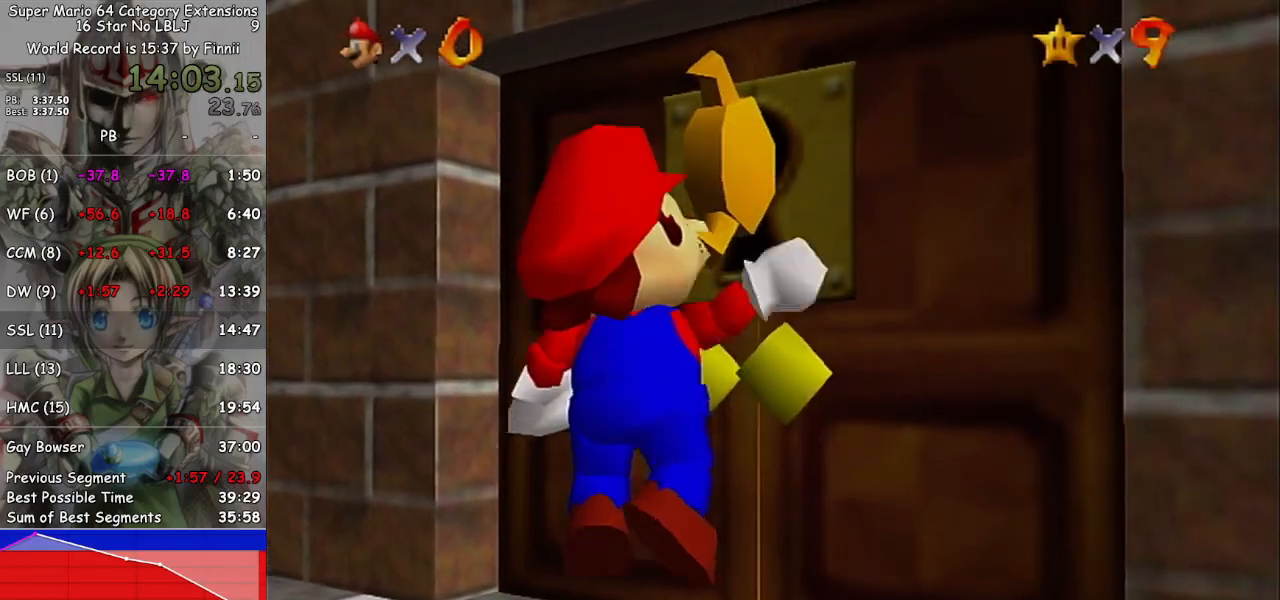
{"buttons": [], "left_stick": "center", "right_stick": "center", "events": [[33, "A", "down"], [100, "A", "up"], [200, "A", "down"], [300, "A", "up"], [400, "A", "down"], [467, "A", "up"]]}
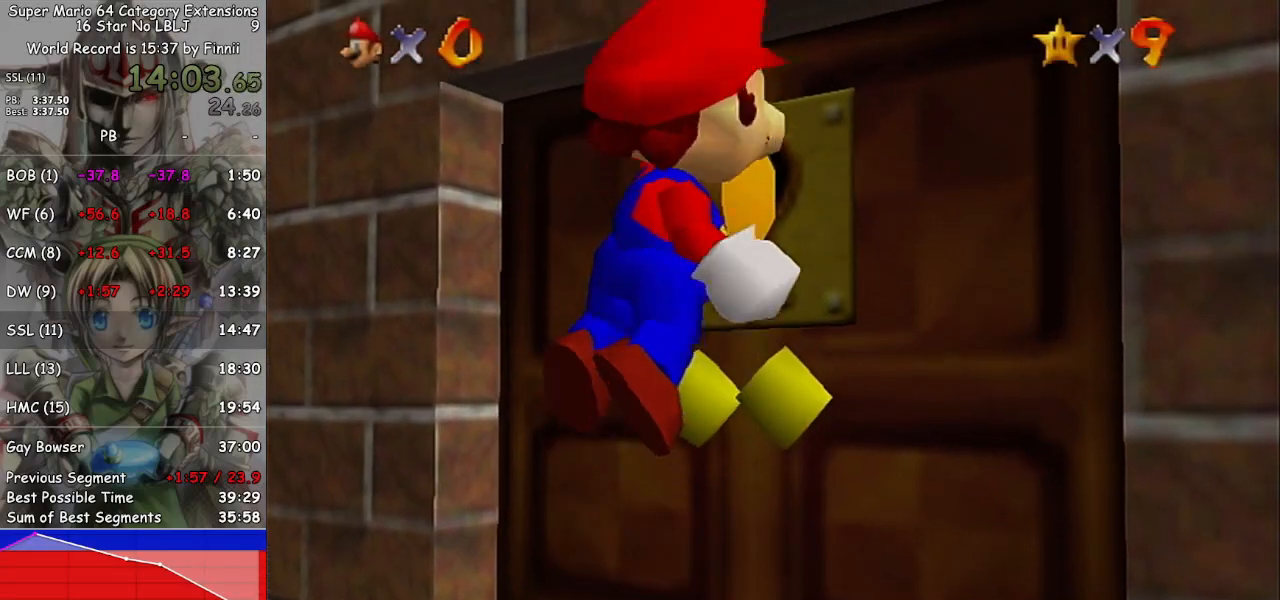
{"buttons": [], "left_stick": "center", "right_stick": "center", "events": [[67, "A", "down"], [100, "A", "up"], [233, "A", "down"], [300, "A", "up"], [433, "A", "down"], [500, "A", "up"]]}
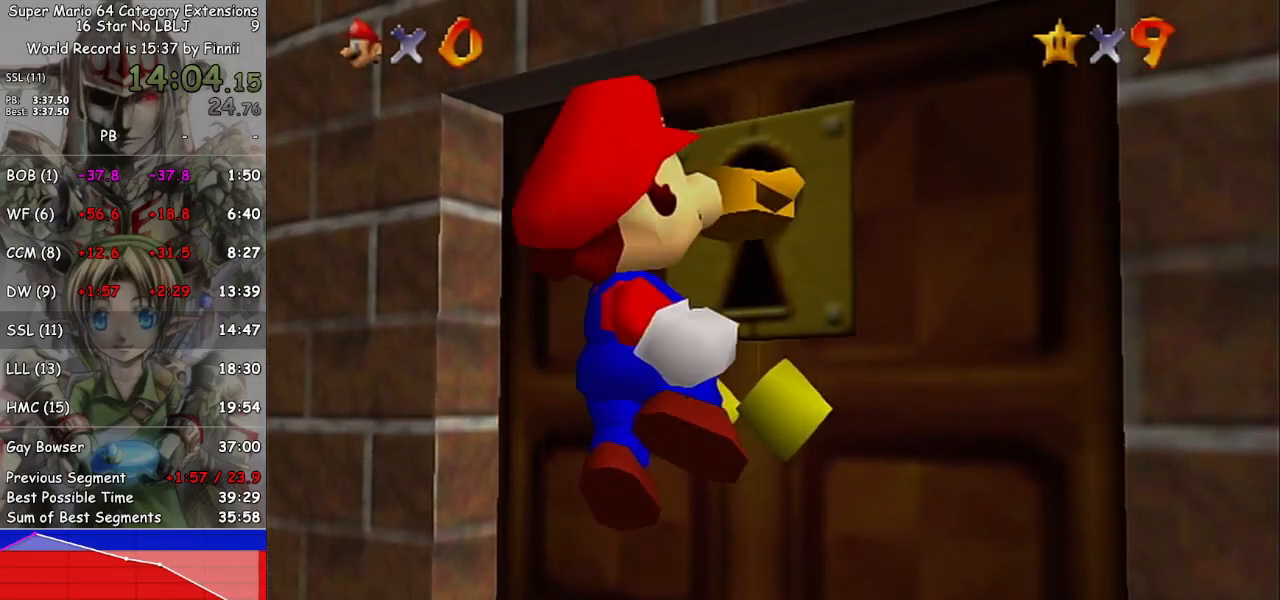
{"buttons": ["A"], "left_stick": "center", "right_stick": "center", "events": [[100, "A", "down"], [200, "A", "up"], [267, "A", "down"], [367, "A", "up"], [433, "A", "down"]]}
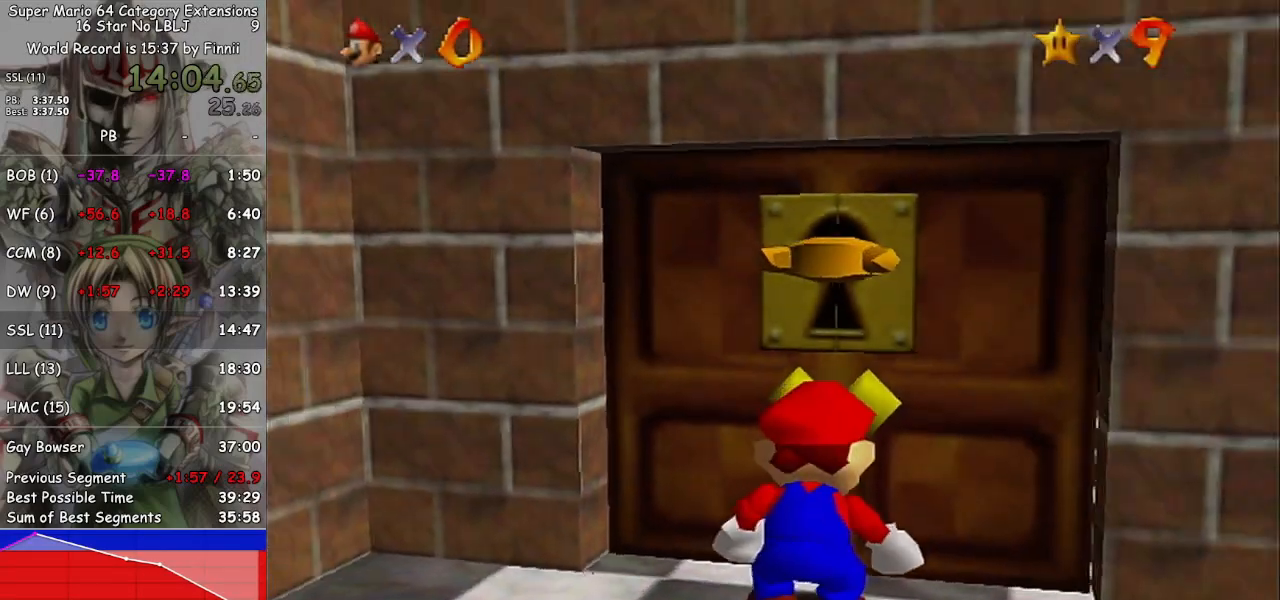
{"buttons": [], "left_stick": "center", "right_stick": "center", "events": [[33, "A", "up"], [133, "A", "down"], [200, "A", "up"], [400, "A", "down"], [433, "A", "up"]]}
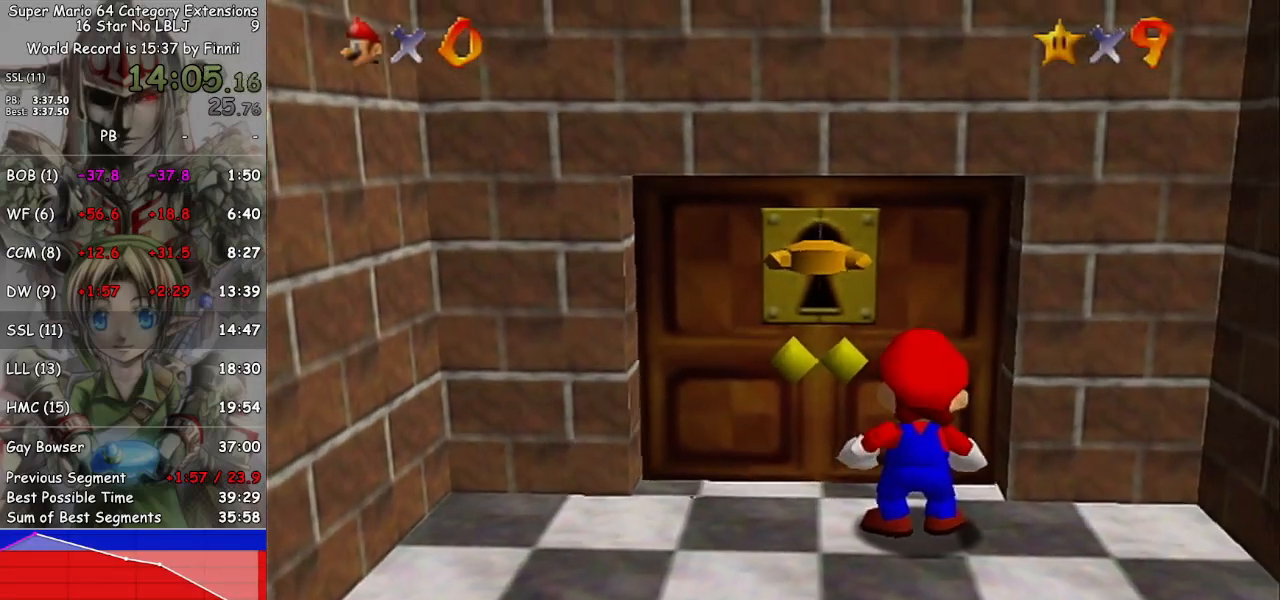
{"buttons": [], "left_stick": "center", "right_stick": "center", "events": [[100, "A", "down"], [133, "A", "up"], [433, "A", "down"], [500, "A", "up"]]}
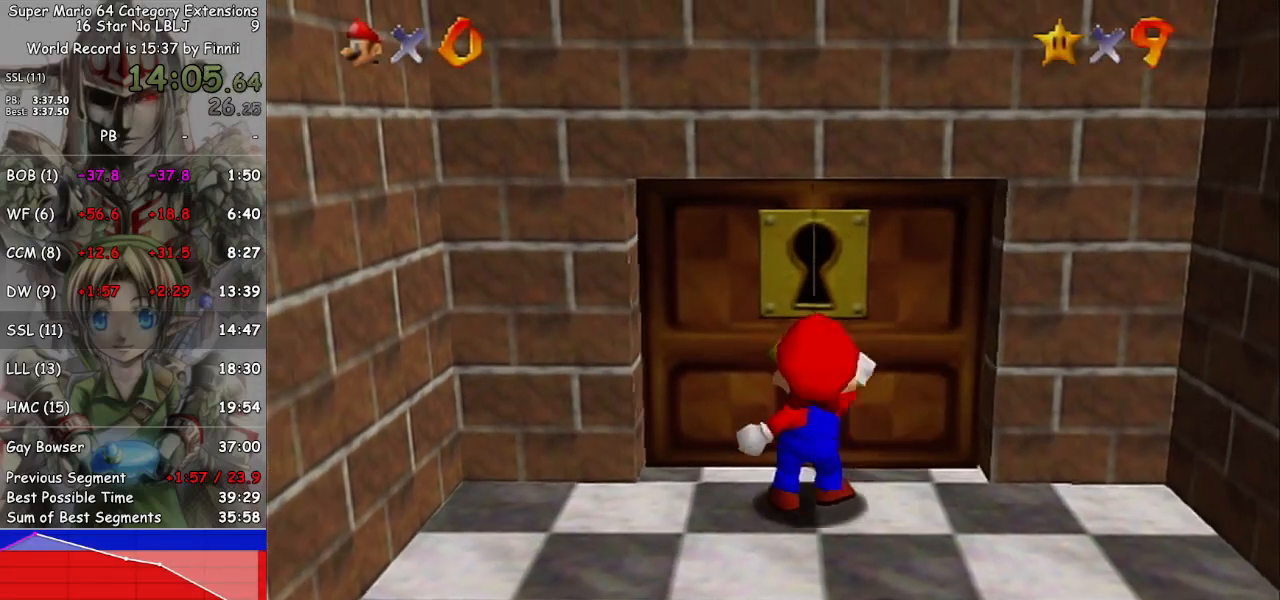
{"buttons": [], "left_stick": "center", "right_stick": "center", "events": [[100, "A", "down"], [167, "A", "up"]]}
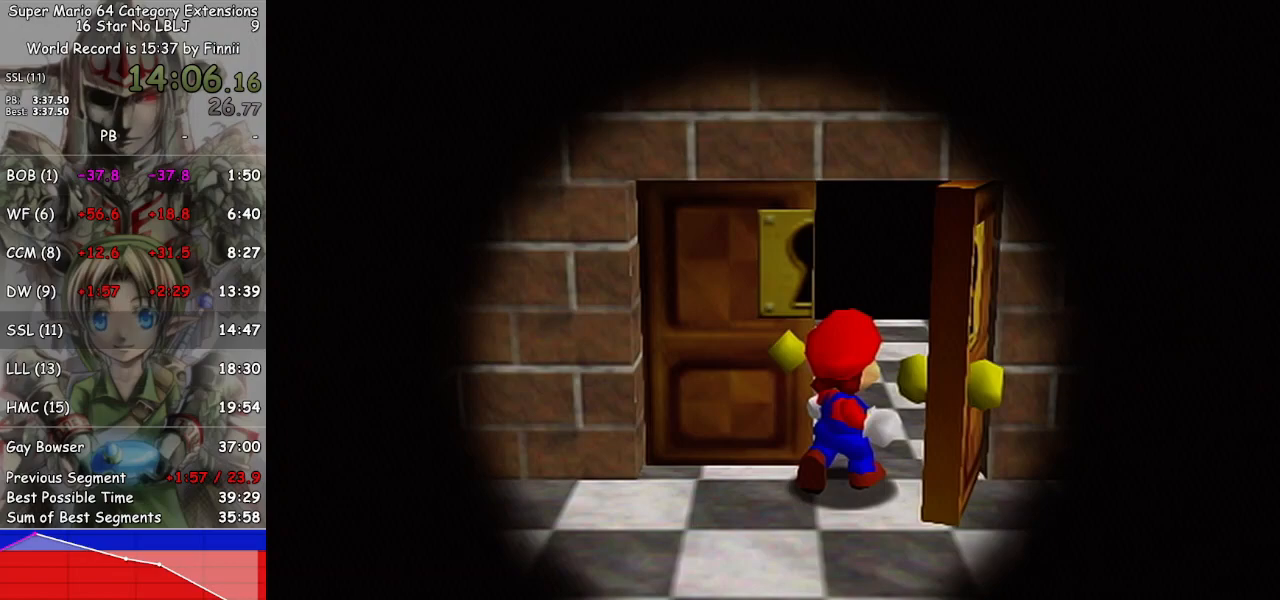
{"buttons": [], "left_stick": "up", "right_stick": "center", "events": [[300, "left_stick", "up"]]}
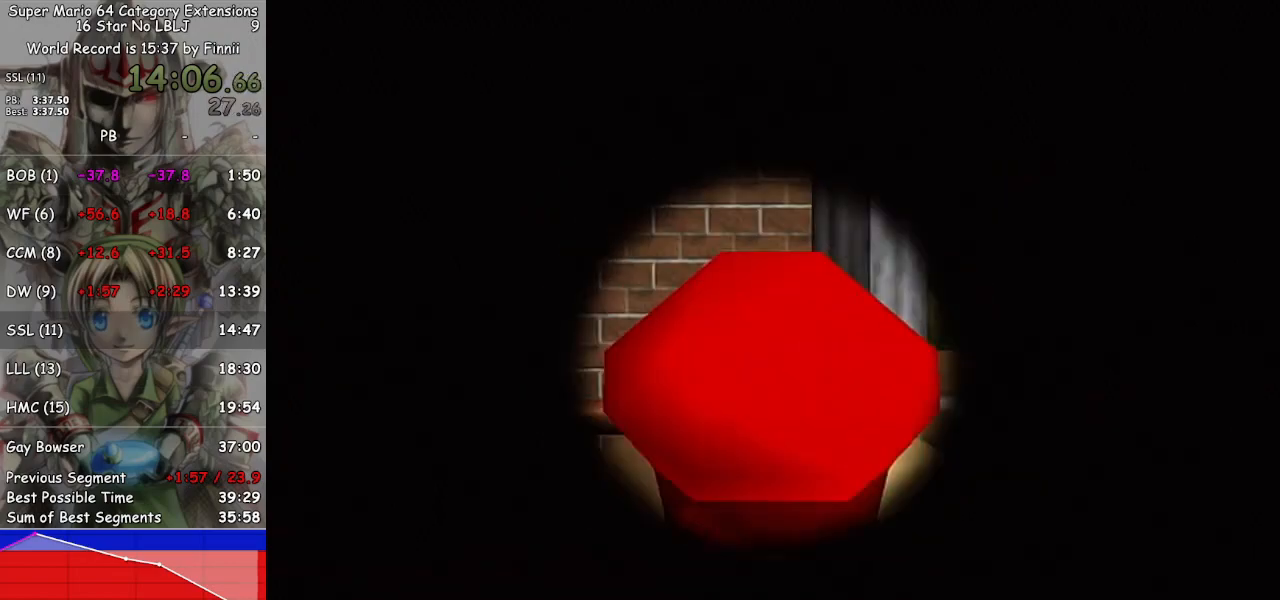
{"buttons": [], "left_stick": "up", "right_stick": "left", "events": [[500, "right_stick", "left"]]}
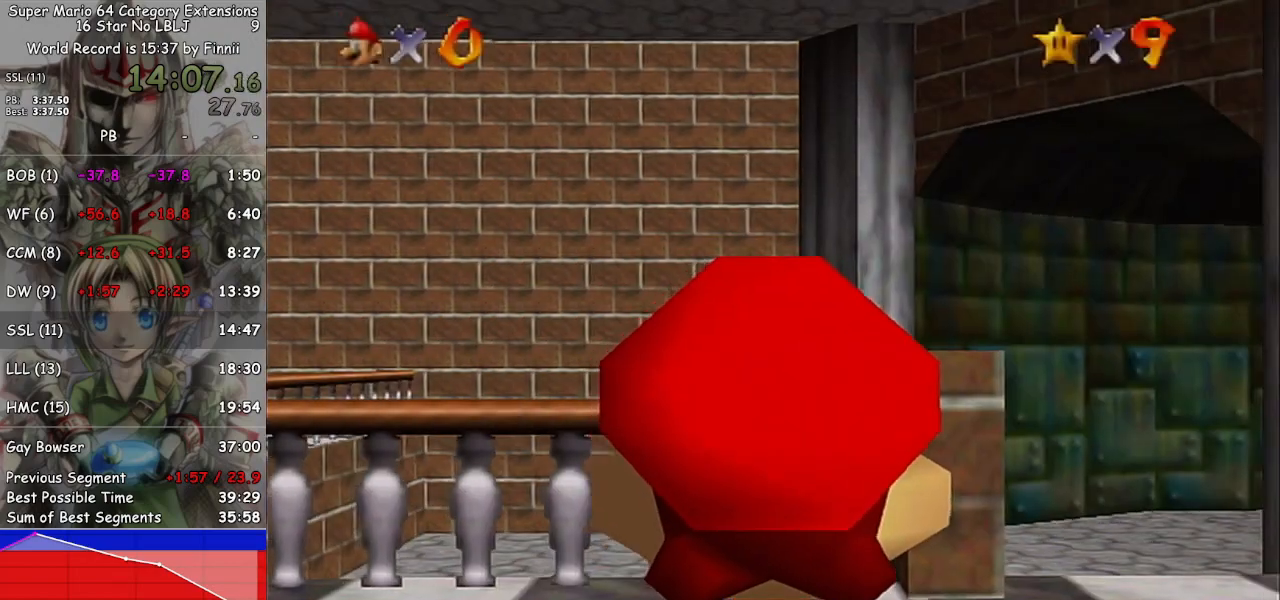
{"buttons": [], "left_stick": "up", "right_stick": "center", "events": [[133, "right_stick", "center"]]}
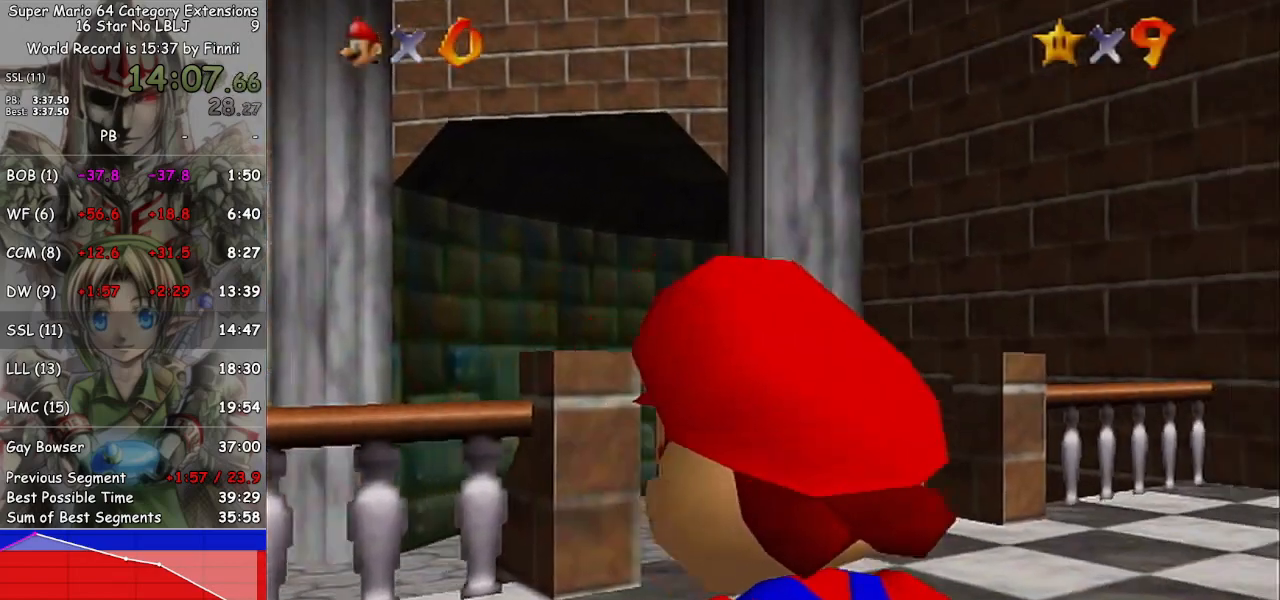
{"buttons": [], "left_stick": "up", "right_stick": "center", "events": []}
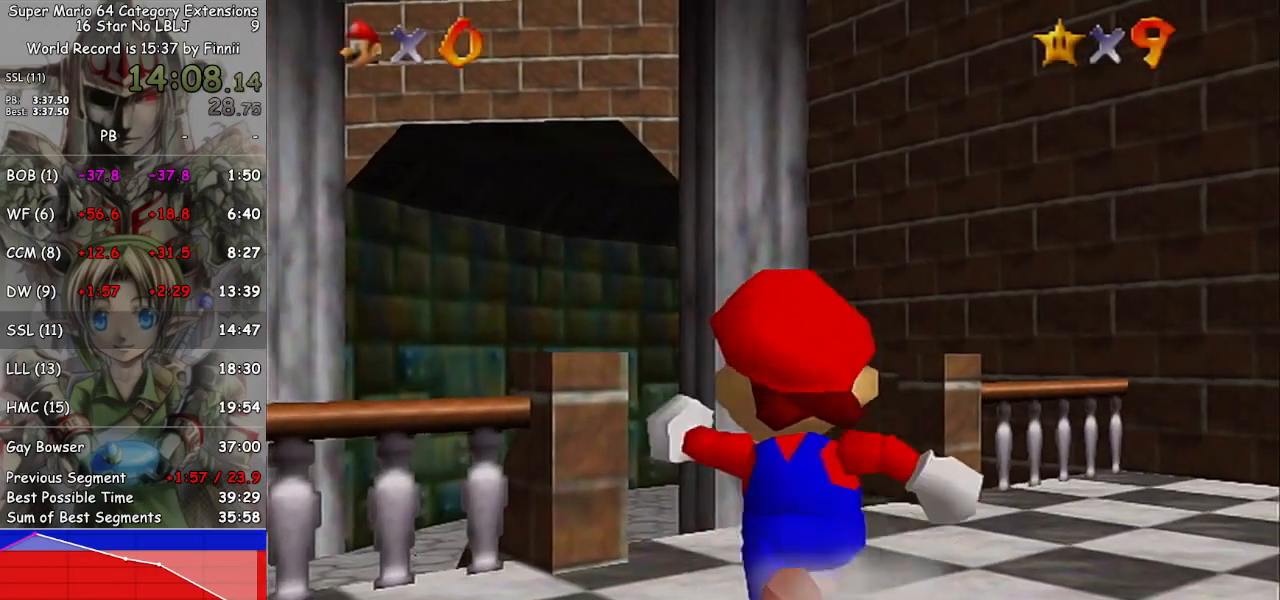
{"buttons": [], "left_stick": "up", "right_stick": "center", "events": [[100, "A", "down"], [367, "A", "up"]]}
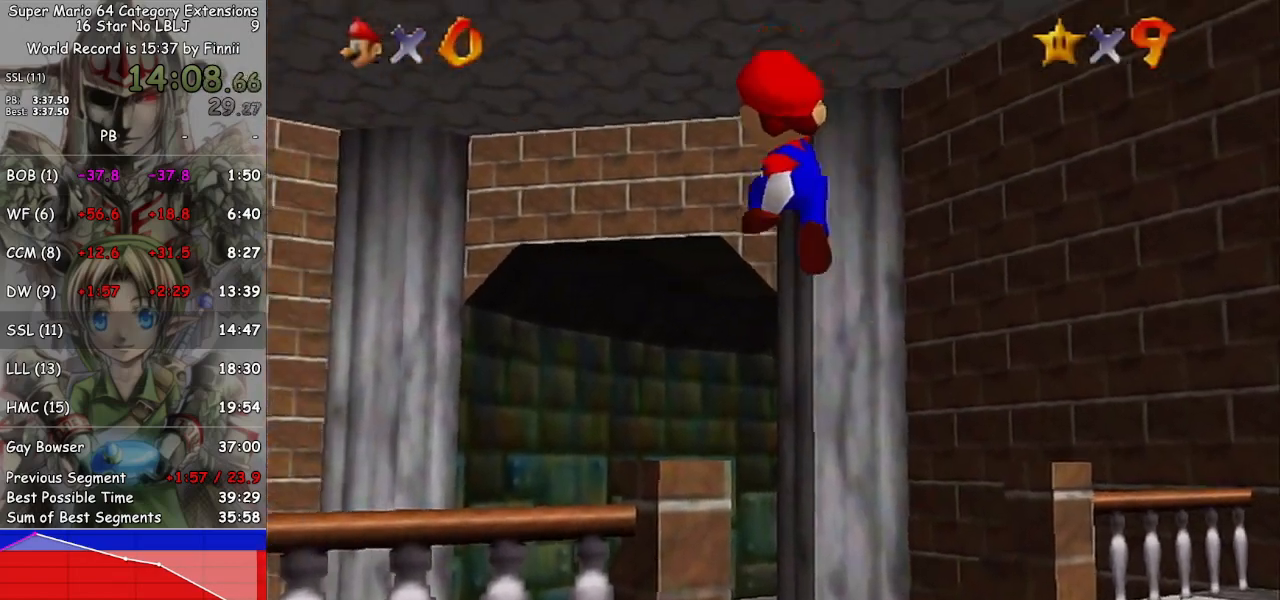
{"buttons": [], "left_stick": "up", "right_stick": "center", "events": [[233, "B", "down"], [300, "B", "up"]]}
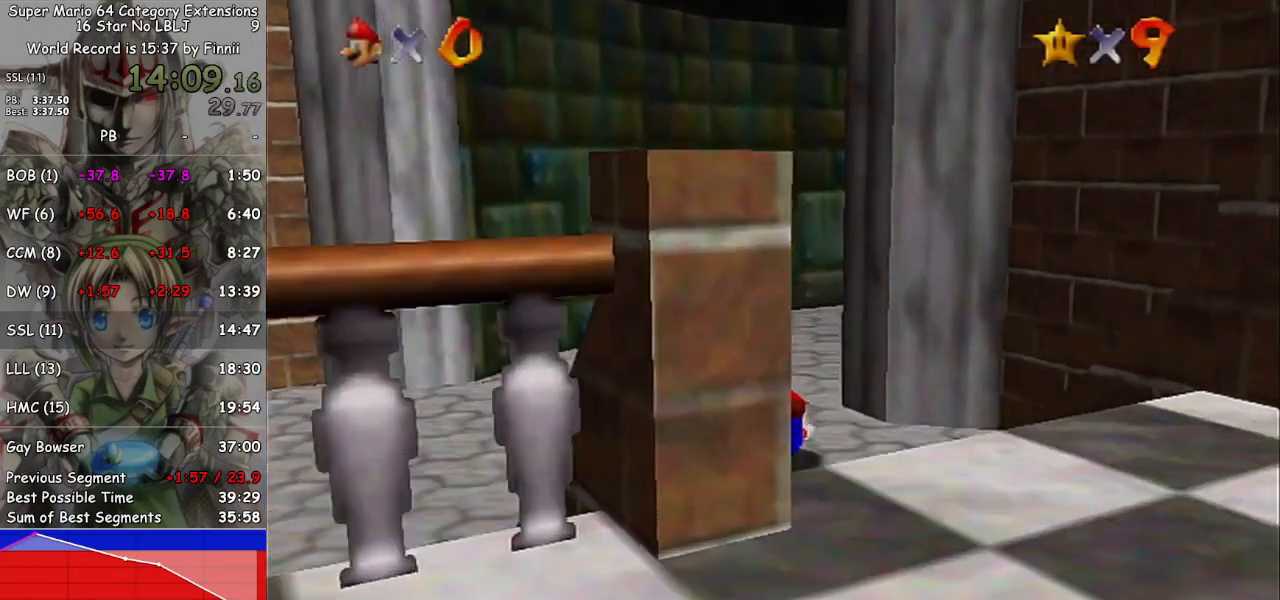
{"buttons": [], "left_stick": "up", "right_stick": "center", "events": [[333, "right_stick", "left"], [433, "right_stick", "center"]]}
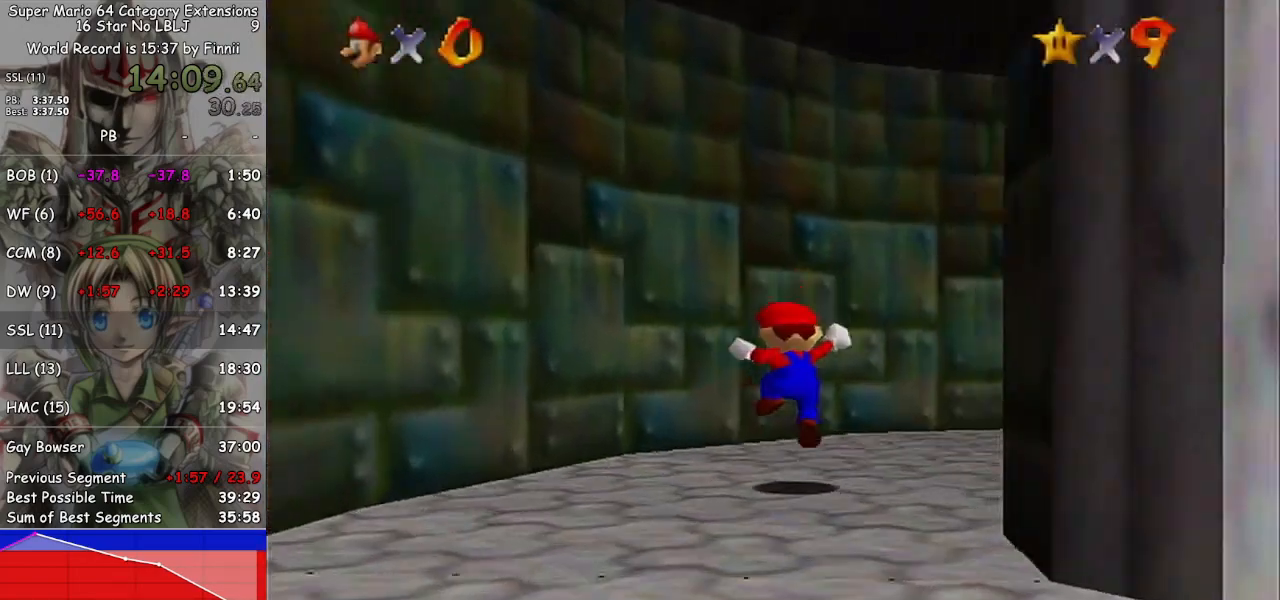
{"buttons": ["B"], "left_stick": "up-right", "right_stick": "center", "events": [[33, "left_stick", "up-right"], [100, "right_stick", "left"], [167, "right_stick", "center"], [500, "B", "down"]]}
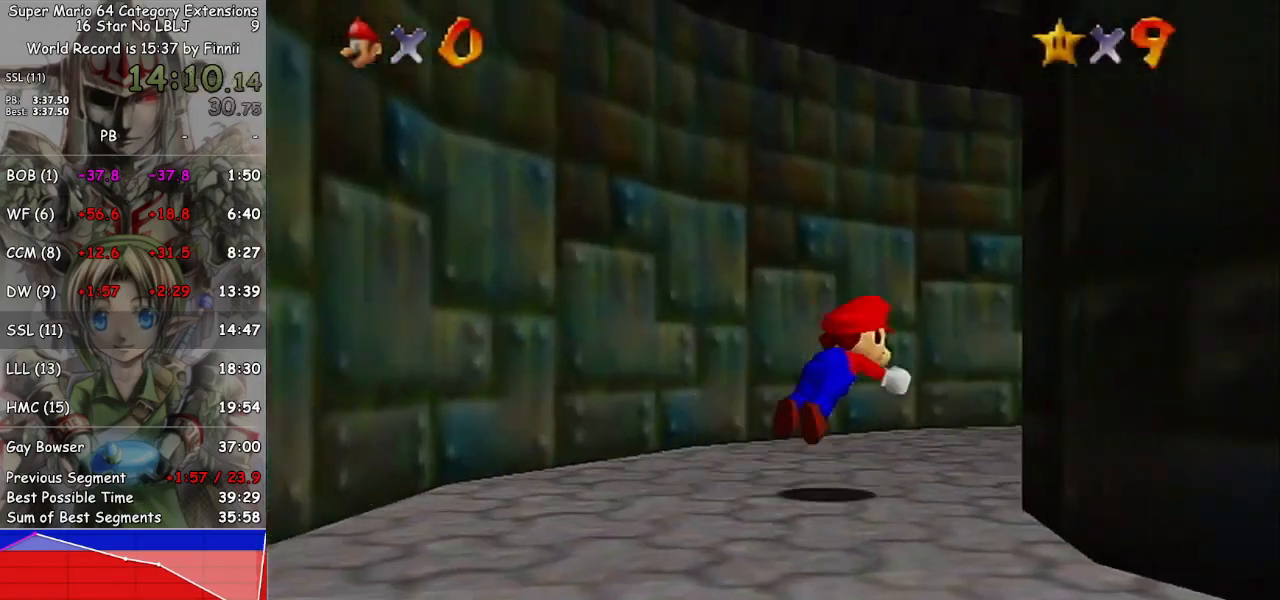
{"buttons": [], "left_stick": "up-right", "right_stick": "center", "events": [[67, "B", "up"], [400, "A", "down"], [467, "A", "up"]]}
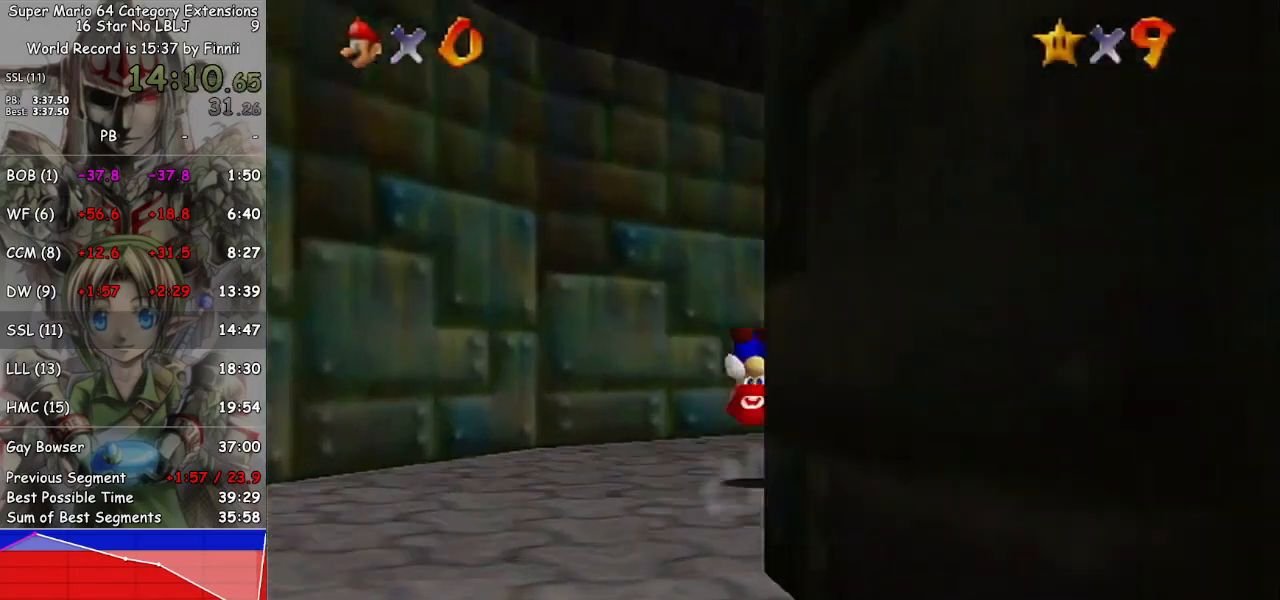
{"buttons": [], "left_stick": "up-right", "right_stick": "center", "events": []}
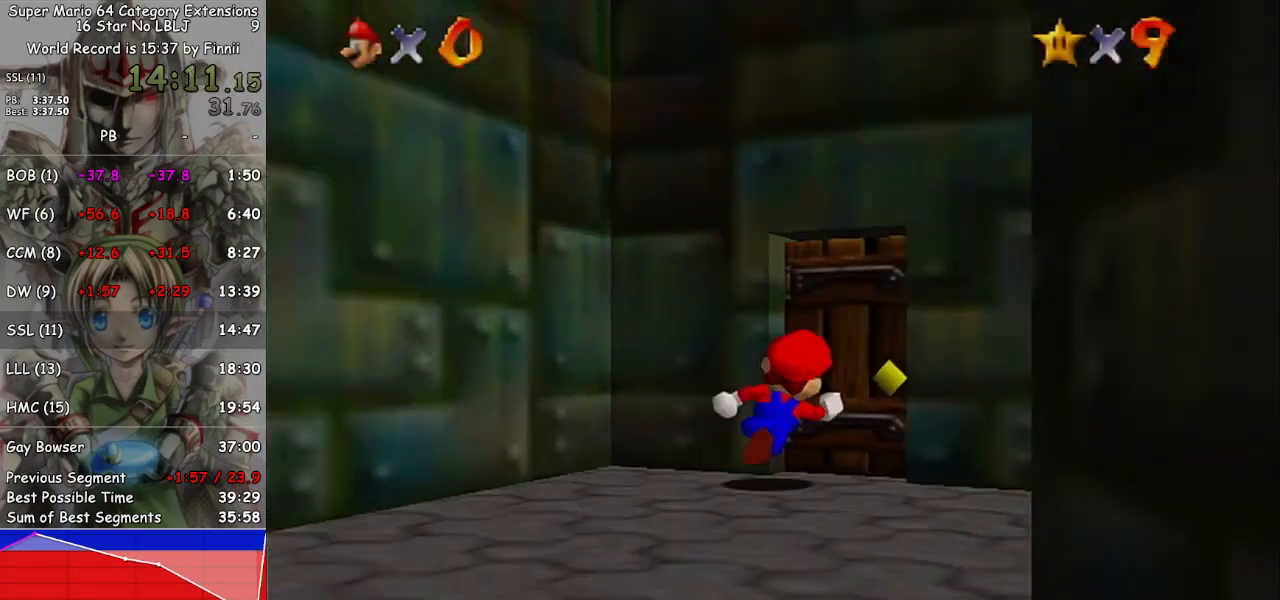
{"buttons": [], "left_stick": "up", "right_stick": "center", "events": [[200, "left_stick", "up"]]}
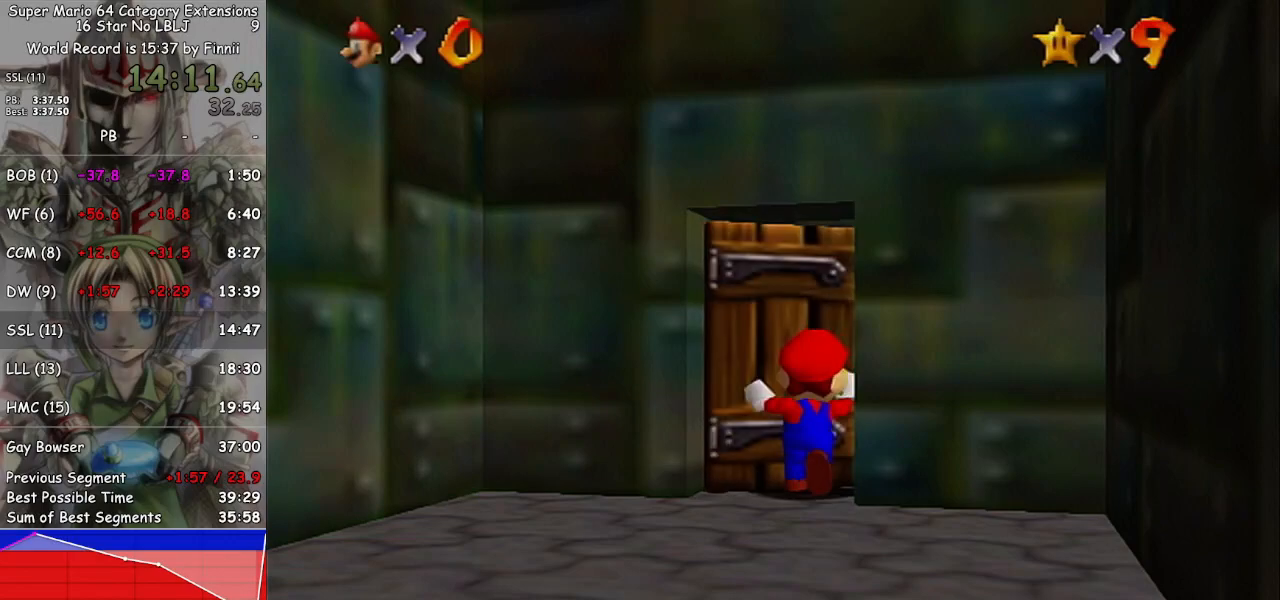
{"buttons": [], "left_stick": "center", "right_stick": "center", "events": [[67, "left_stick", "center"]]}
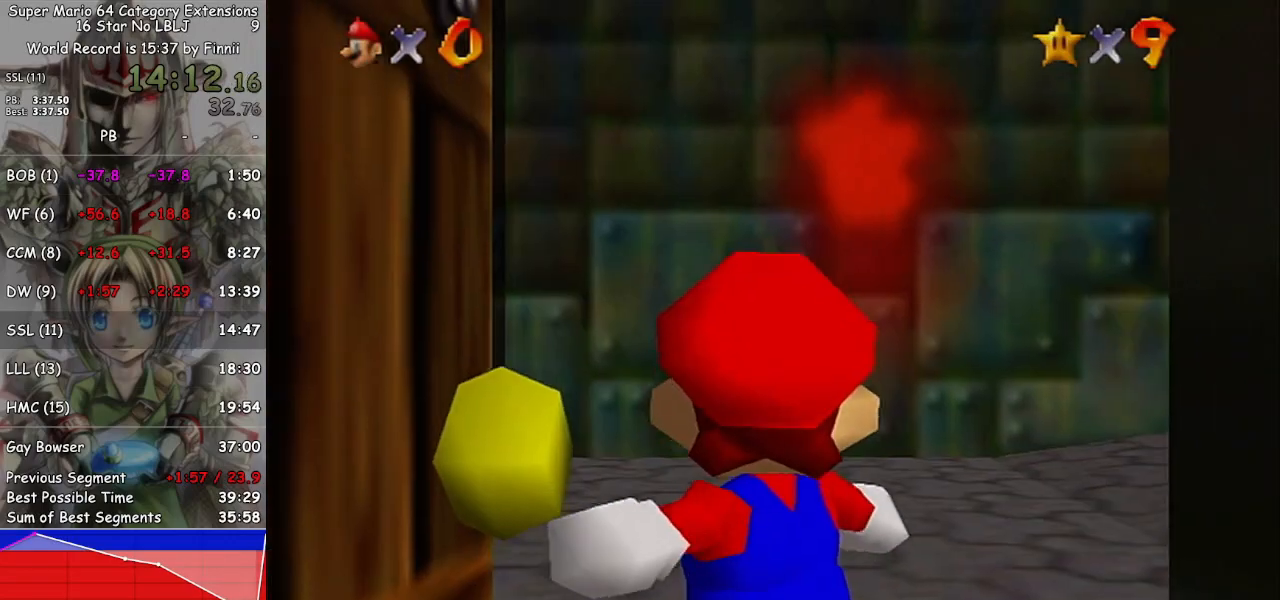
{"buttons": [], "left_stick": "up-right", "right_stick": "center", "events": [[267, "left_stick", "up"], [433, "left_stick", "up-right"]]}
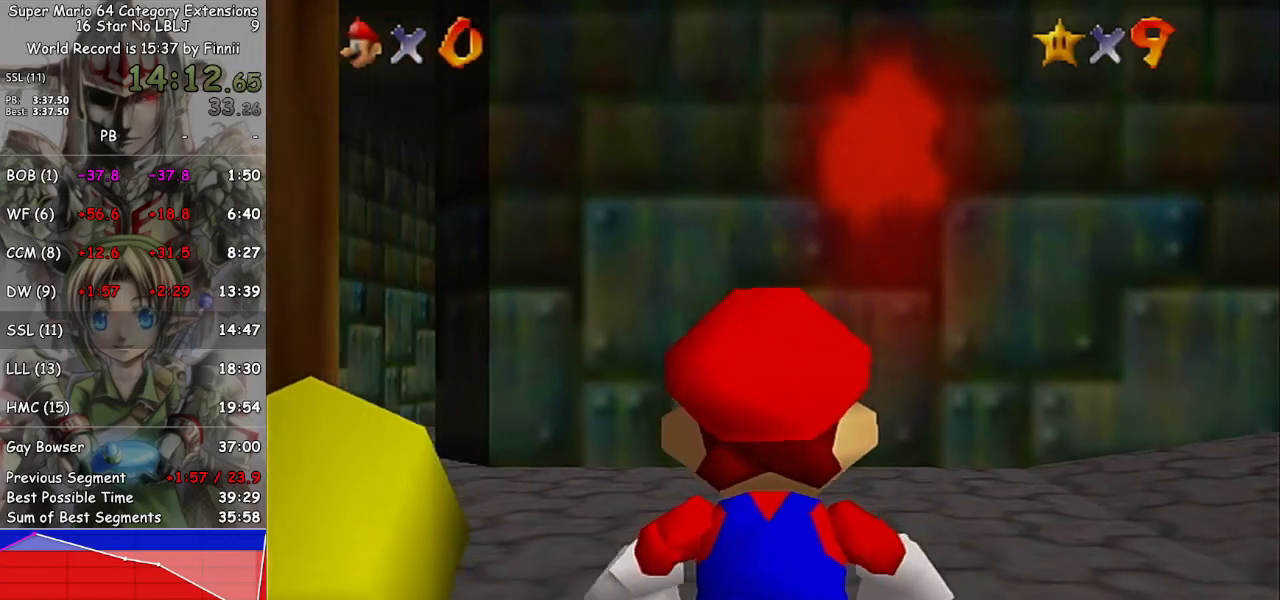
{"buttons": [], "left_stick": "up-right", "right_stick": "center", "events": []}
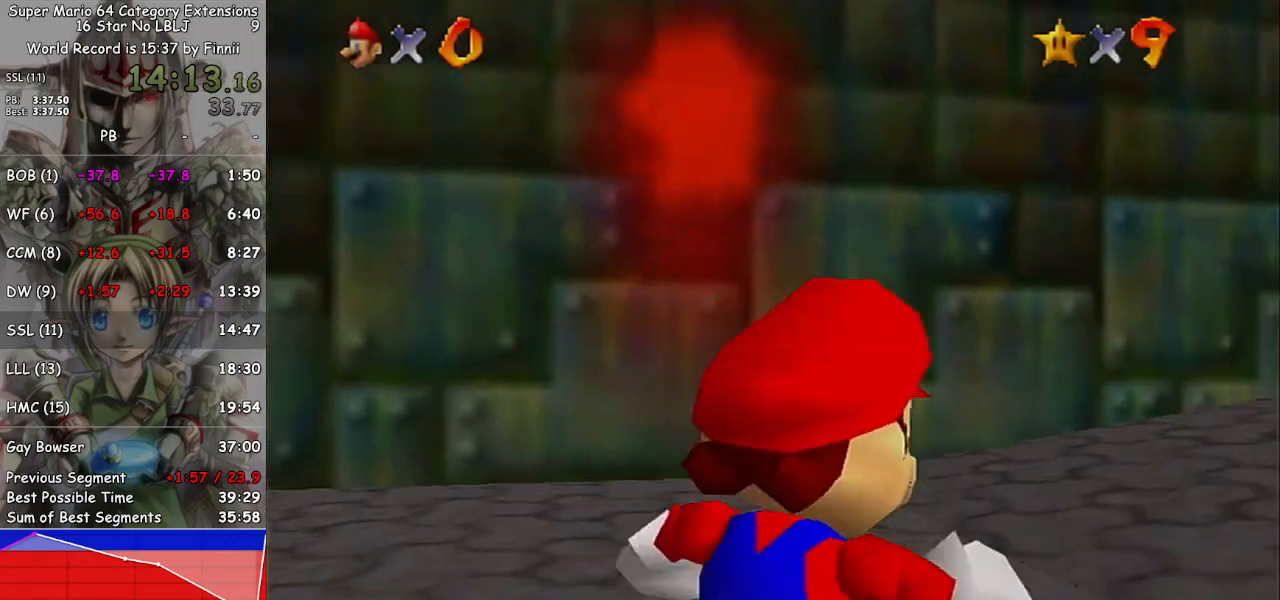
{"buttons": [], "left_stick": "up", "right_stick": "center", "events": [[67, "A", "down"], [67, "L1", "down"], [233, "left_stick", "up"], [267, "L1", "up"], [300, "A", "up"]]}
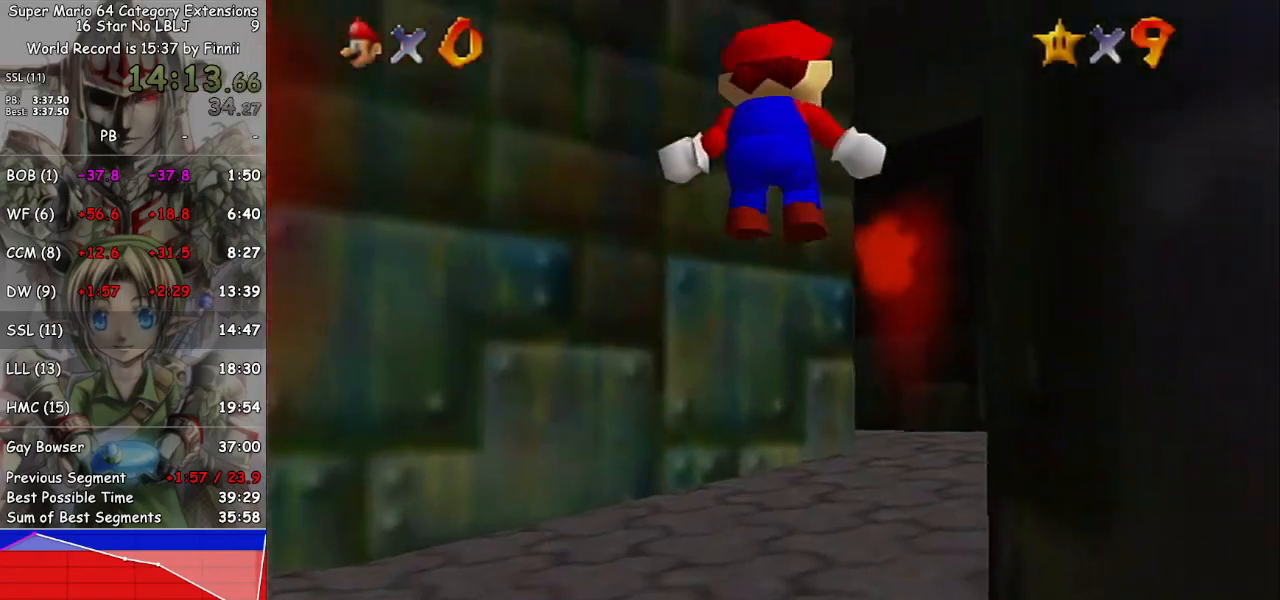
{"buttons": [], "left_stick": "up", "right_stick": "center", "events": []}
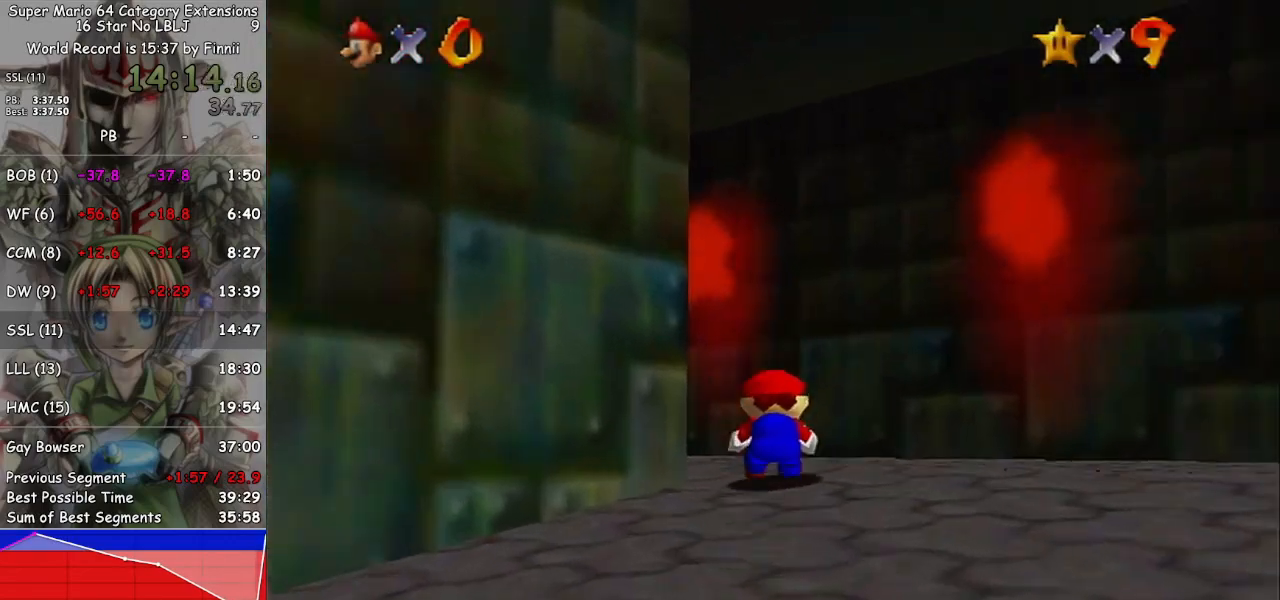
{"buttons": ["B"], "left_stick": "up", "right_stick": "center", "events": [[200, "left_stick", "up-left"], [400, "A", "down"], [433, "B", "down"], [433, "left_stick", "up"], [467, "A", "up"]]}